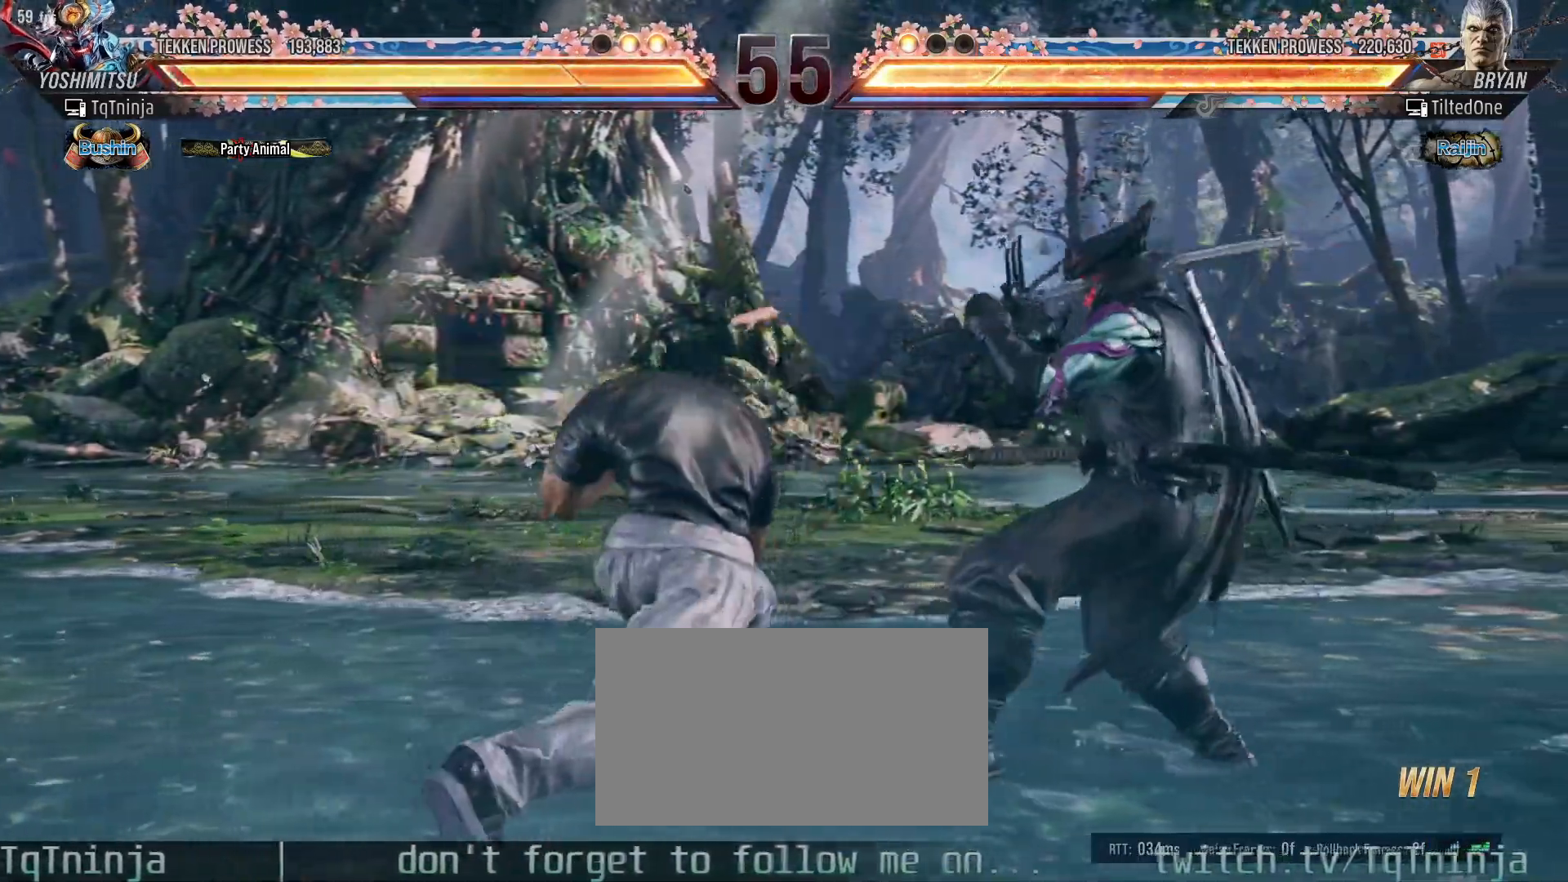
Gameplay with a controller (arcade stick); each line is a JSON object with the inputs held at the frame after it. "events" lists button and stick changes between this image and that frame as [ms after this image, input, new state], when the widget could be followed in between. Not read: L3 R3.
{"buttons": [], "left_stick": "center", "events": [[417, "SQUARE", "down"], [417, "left_stick", "center"], [450, "SQUARE", "up"]]}
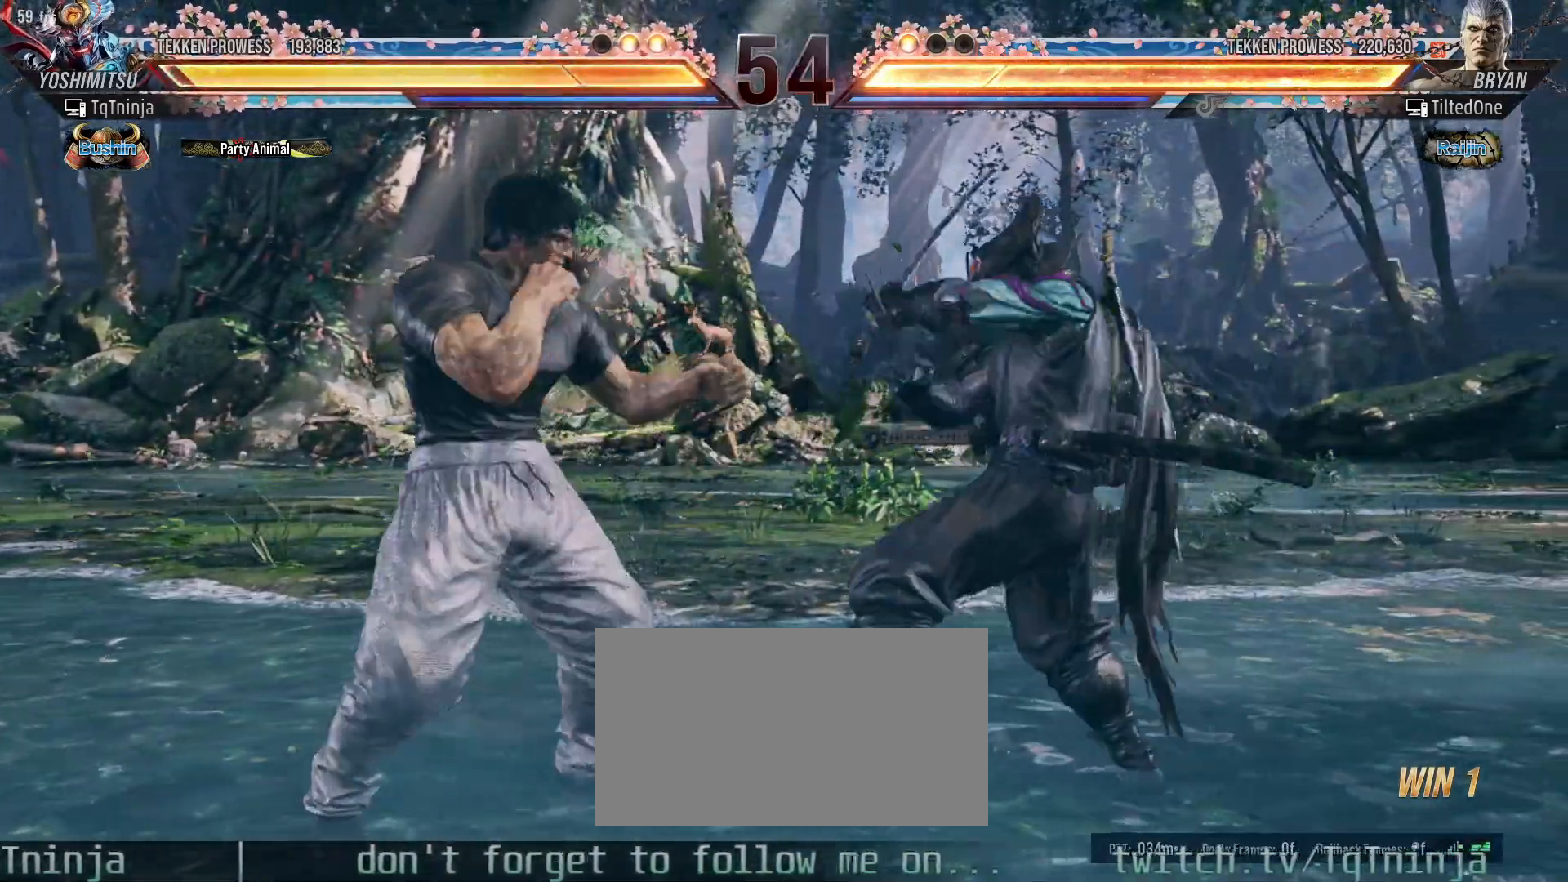
{"buttons": ["SQUARE"], "left_stick": "center", "events": [[50, "SQUARE", "down"], [100, "SQUARE", "up"], [200, "SQUARE", "down"], [233, "SQUARE", "up"], [333, "SQUARE", "down"], [383, "SQUARE", "up"], [483, "SQUARE", "down"]]}
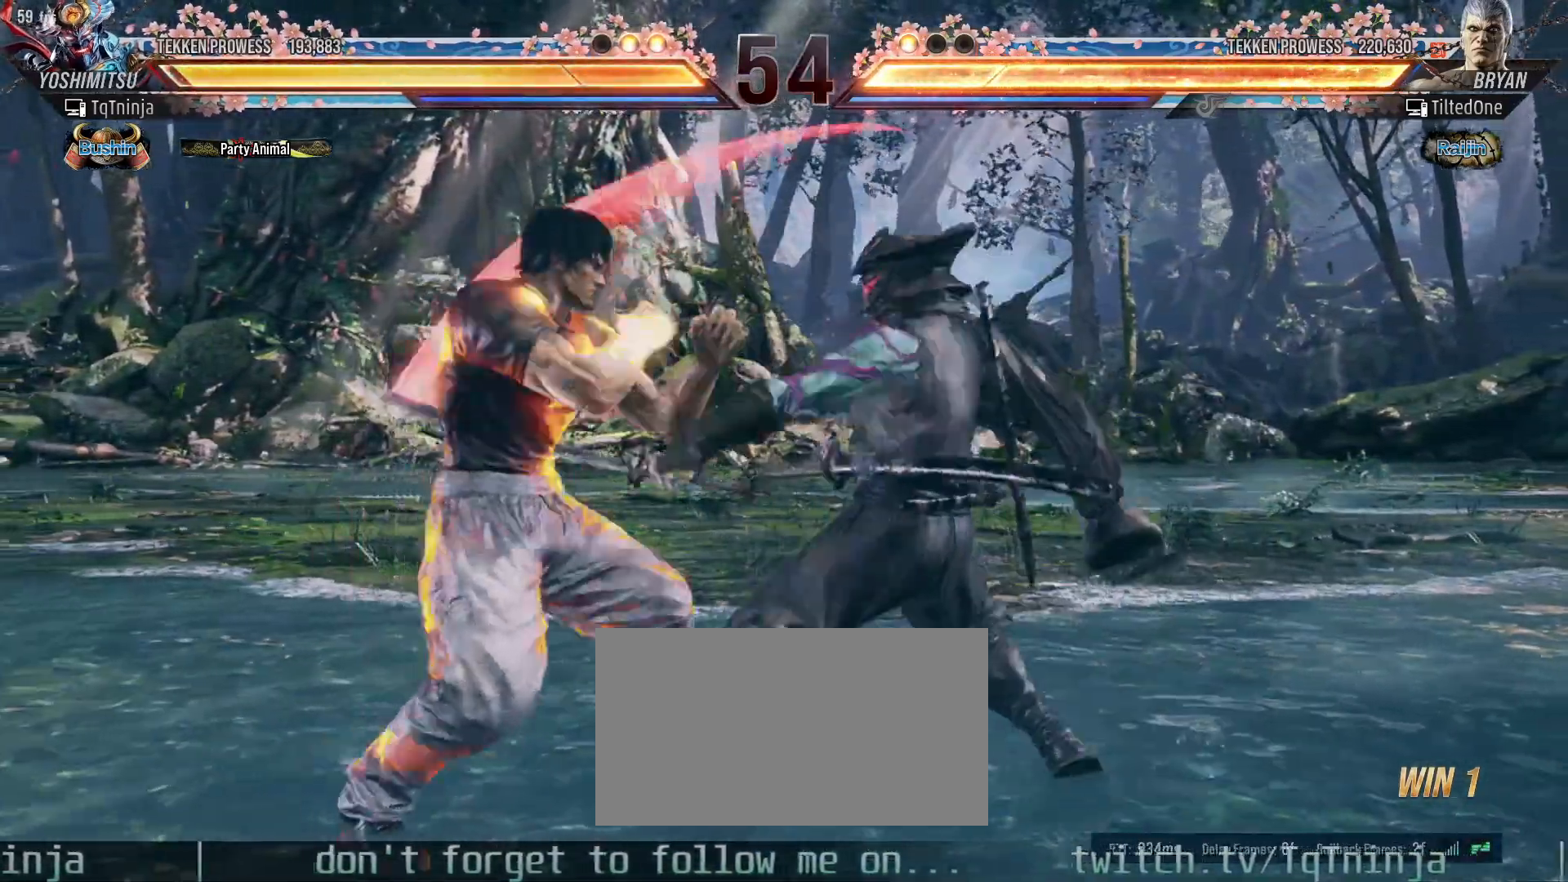
{"buttons": [], "left_stick": "down-right", "events": [[17, "SQUARE", "up"], [483, "left_stick", "down-right"]]}
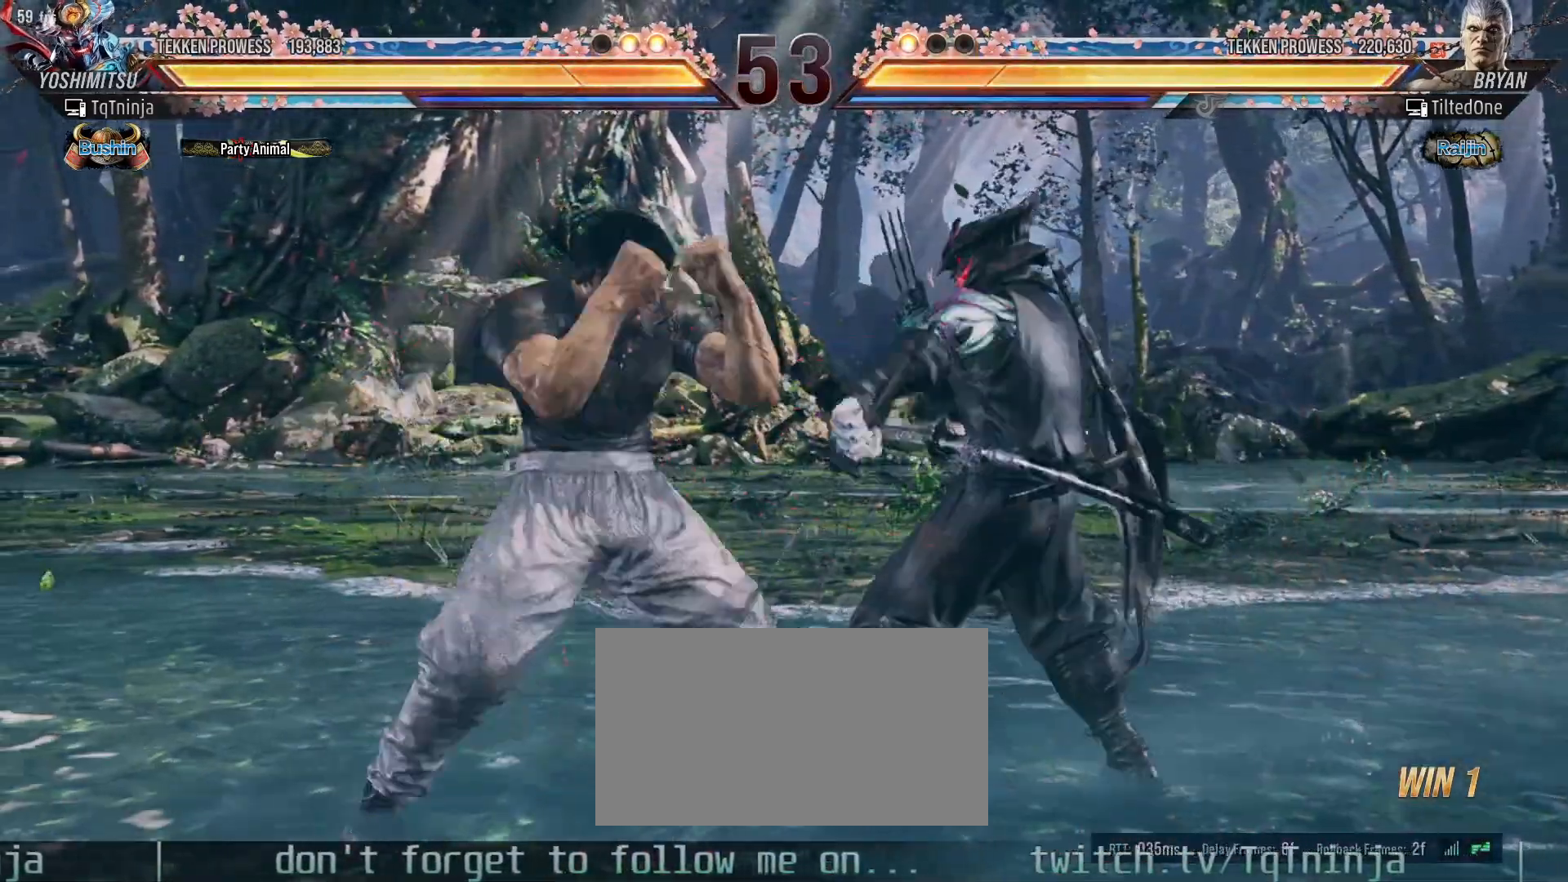
{"buttons": ["CIRCLE"], "left_stick": "center", "events": [[50, "left_stick", "down-left"], [367, "left_stick", "center"], [400, "CIRCLE", "down"], [417, "SQUARE", "down"], [500, "SQUARE", "up"]]}